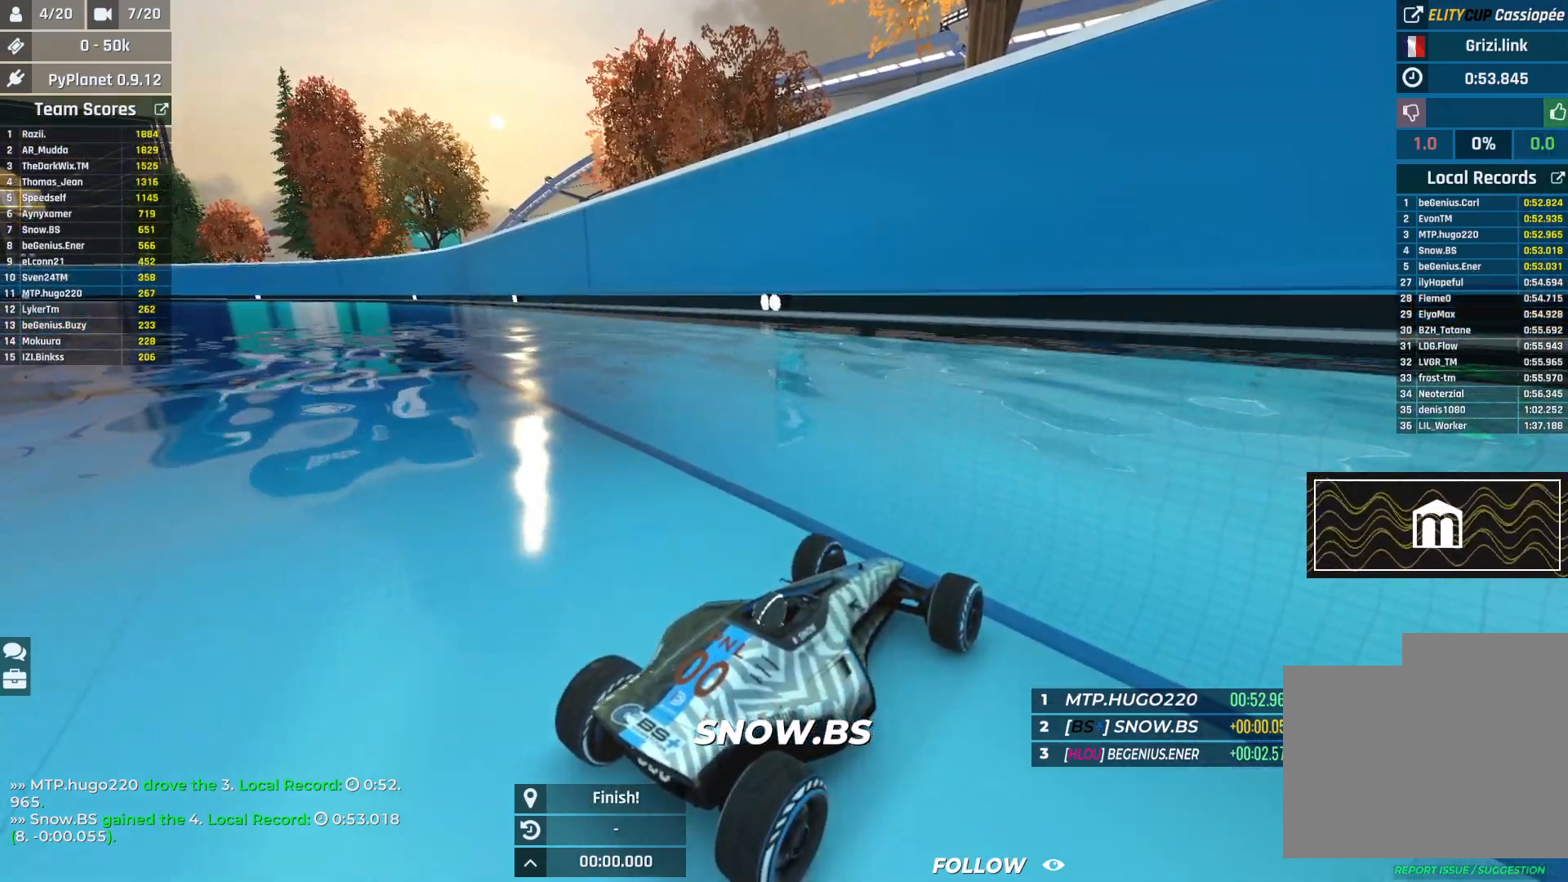
Gameplay with keyboard; each line is a JSON object with the keys held at the frame after it. "events" lists presses ("down") and releases ("up") of "down", "left", "right" and "up" between this image and that frame as [ms after this image, input, new state], when the widget could be followed in between. No other keys are recorded. Mouse input is not recorded.
{"keys": ["left", "up"]}
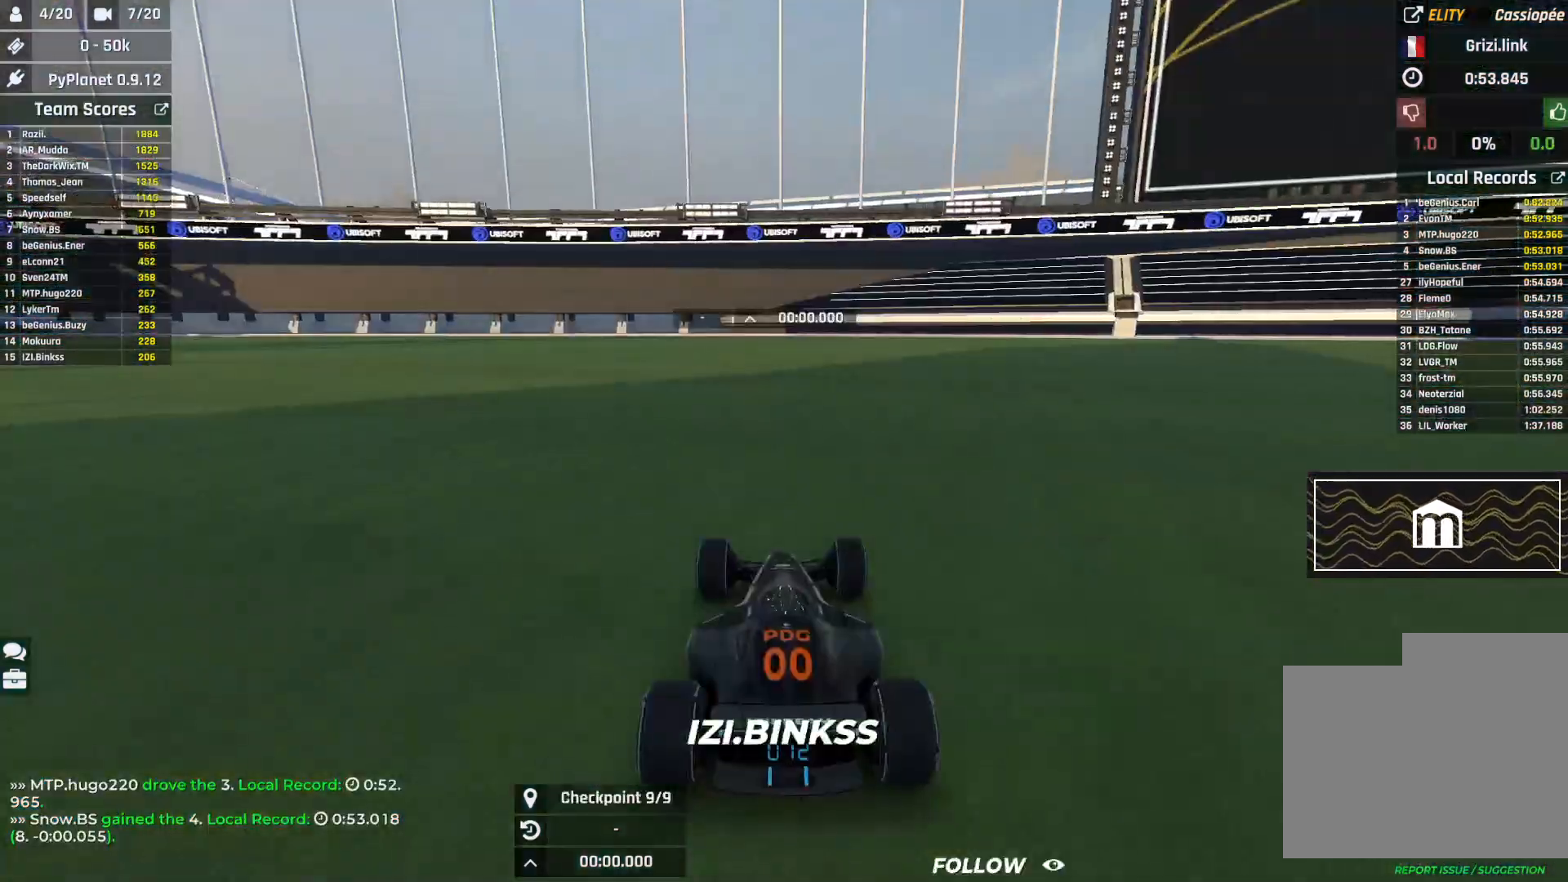
{"keys": ["left", "up"], "events": [[50, "left", "up"], [233, "left", "down"]]}
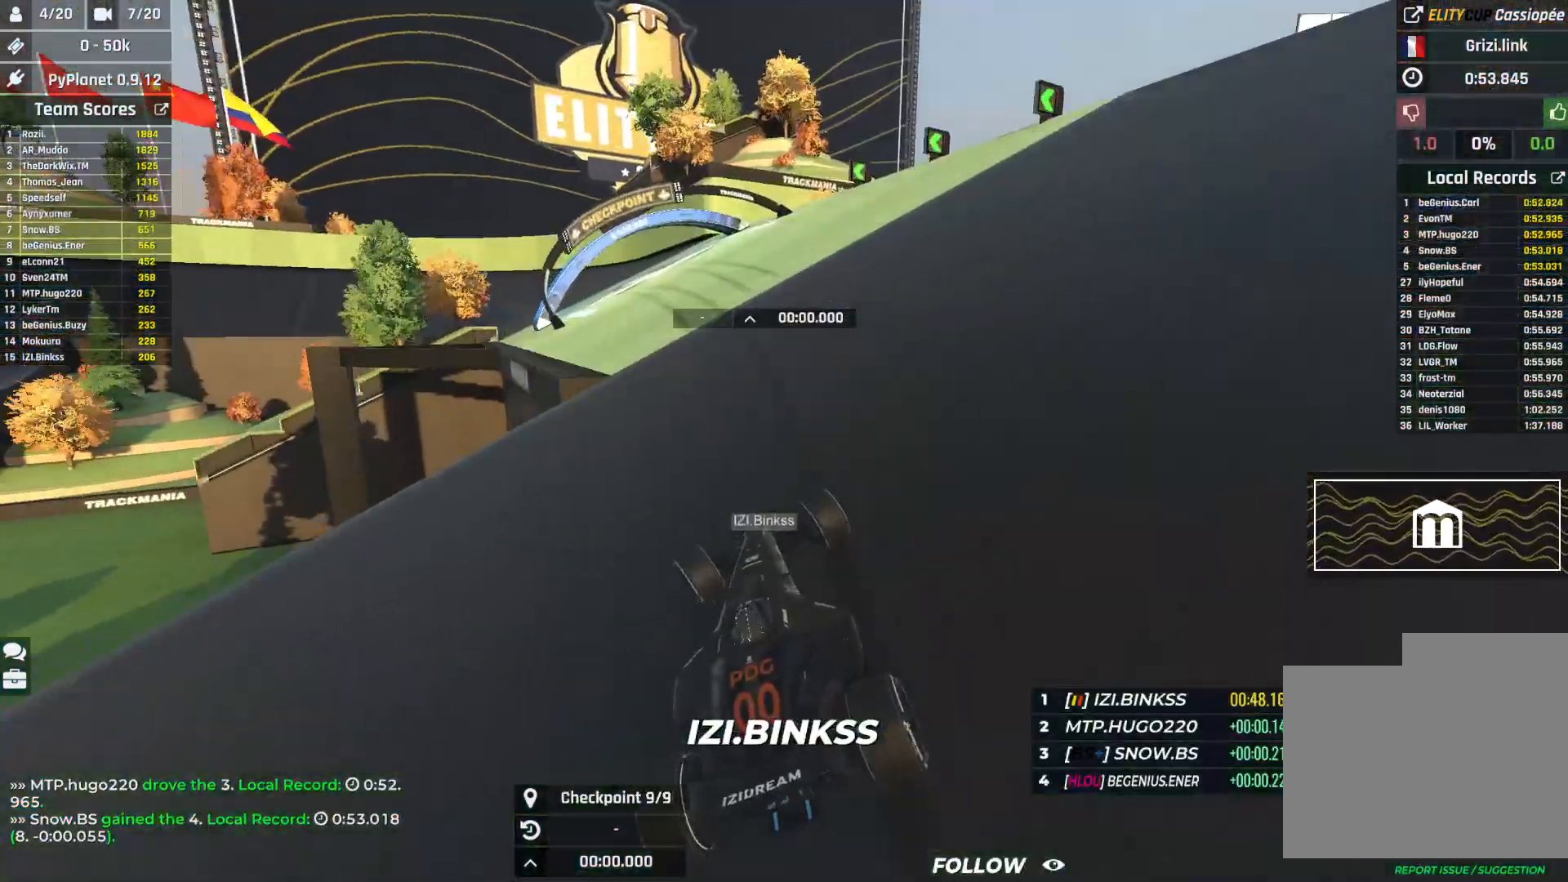
{"keys": ["left", "up"], "events": []}
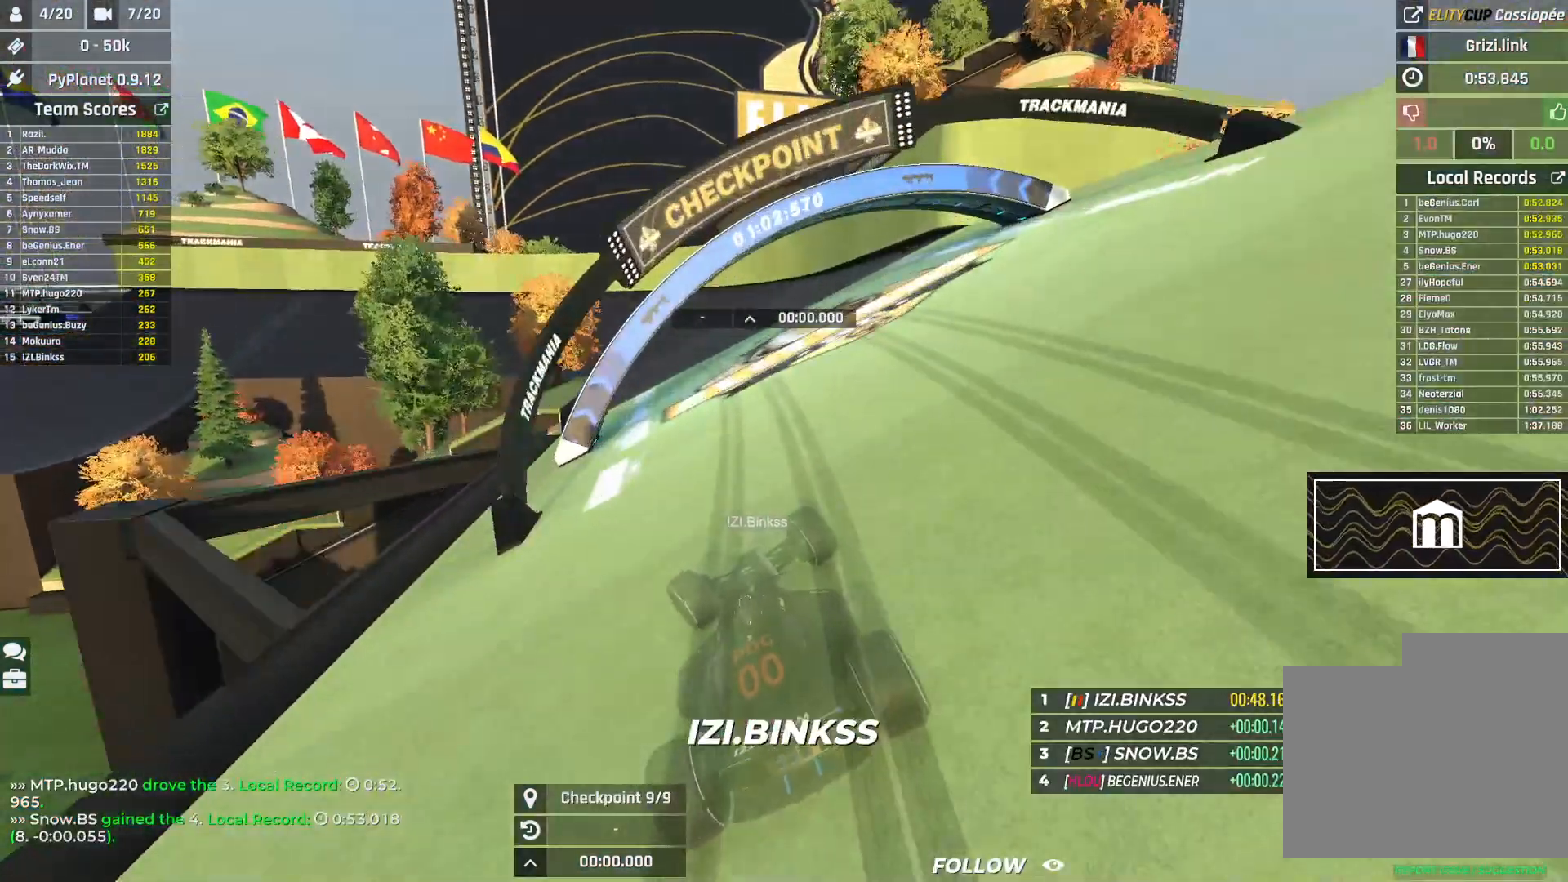
{"keys": ["down", "left", "up"], "events": [[17, "left", "up"], [50, "left", "down"], [500, "down", "down"]]}
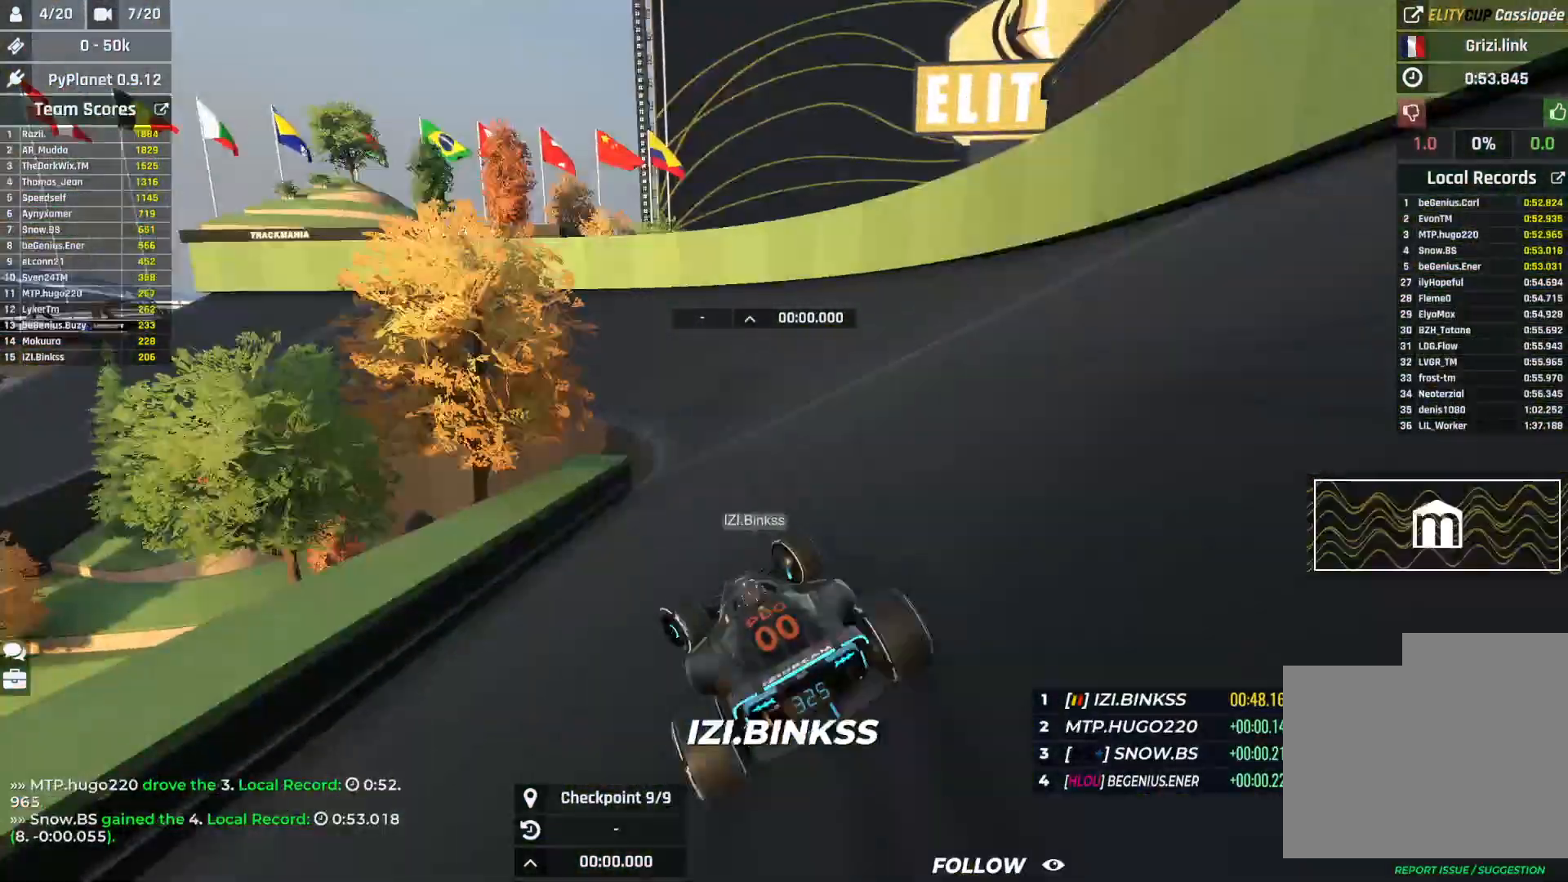
{"keys": ["left", "up"], "events": [[467, "down", "up"]]}
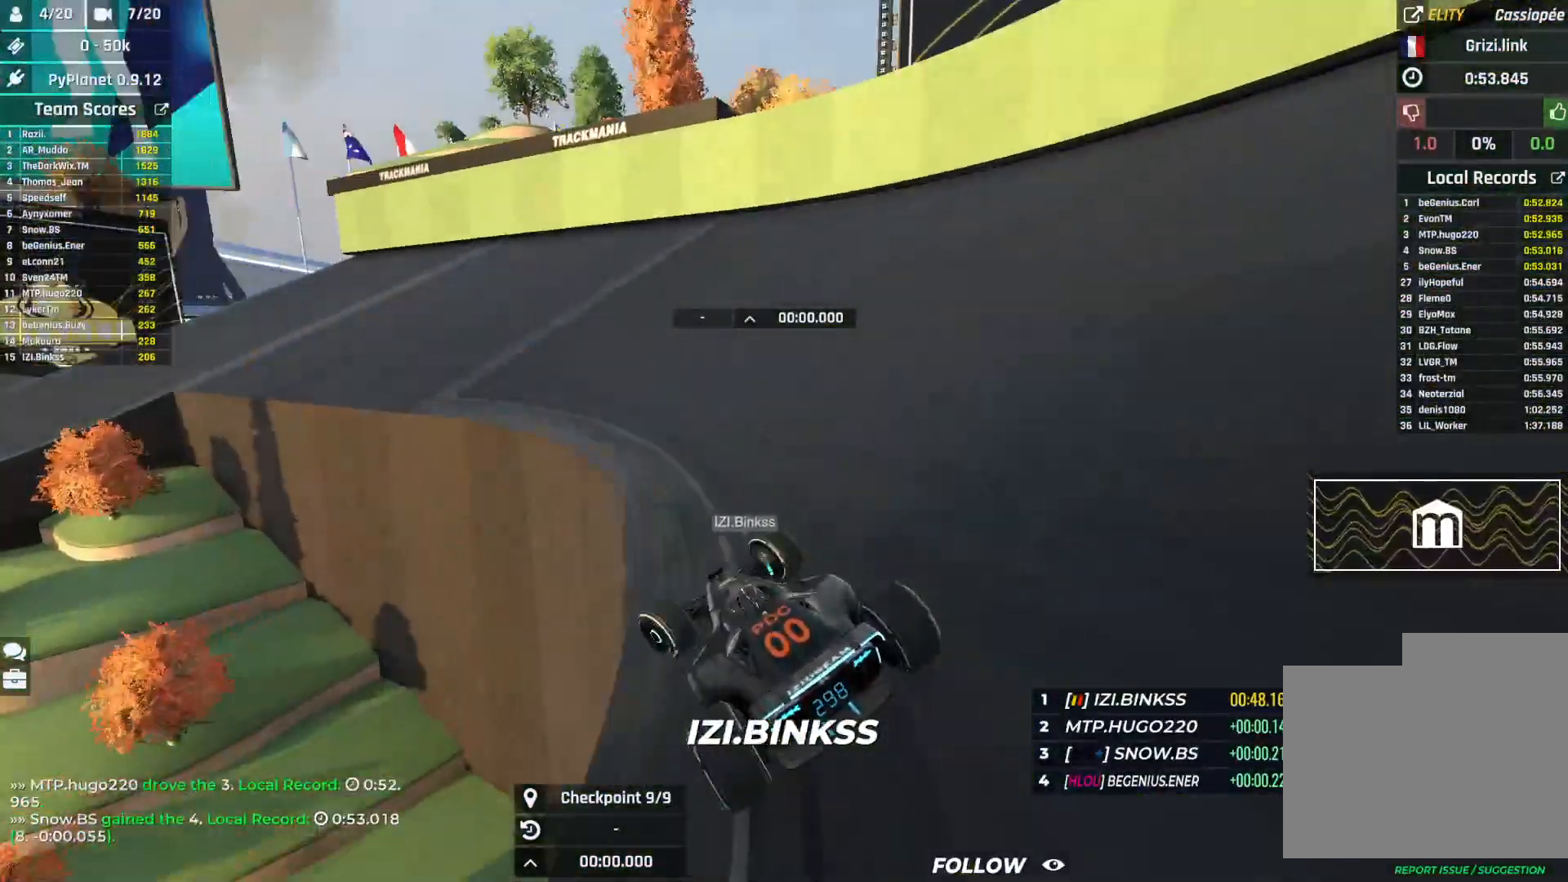
{"keys": ["right", "up"], "events": [[283, "left", "up"], [383, "right", "down"]]}
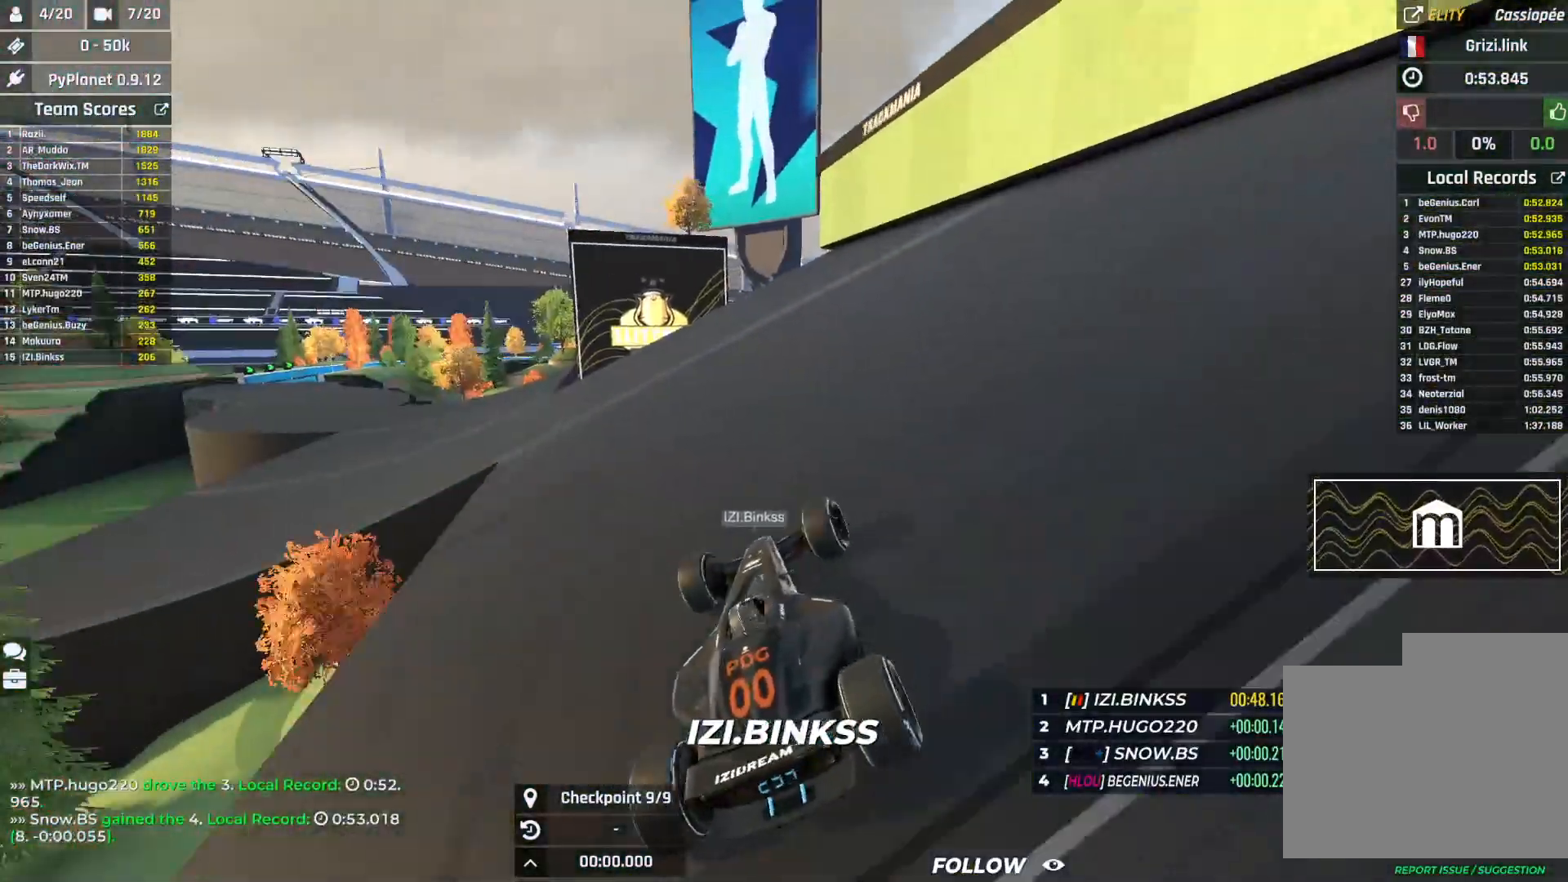
{"keys": ["up"], "events": [[183, "right", "up"], [233, "left", "down"], [400, "left", "up"]]}
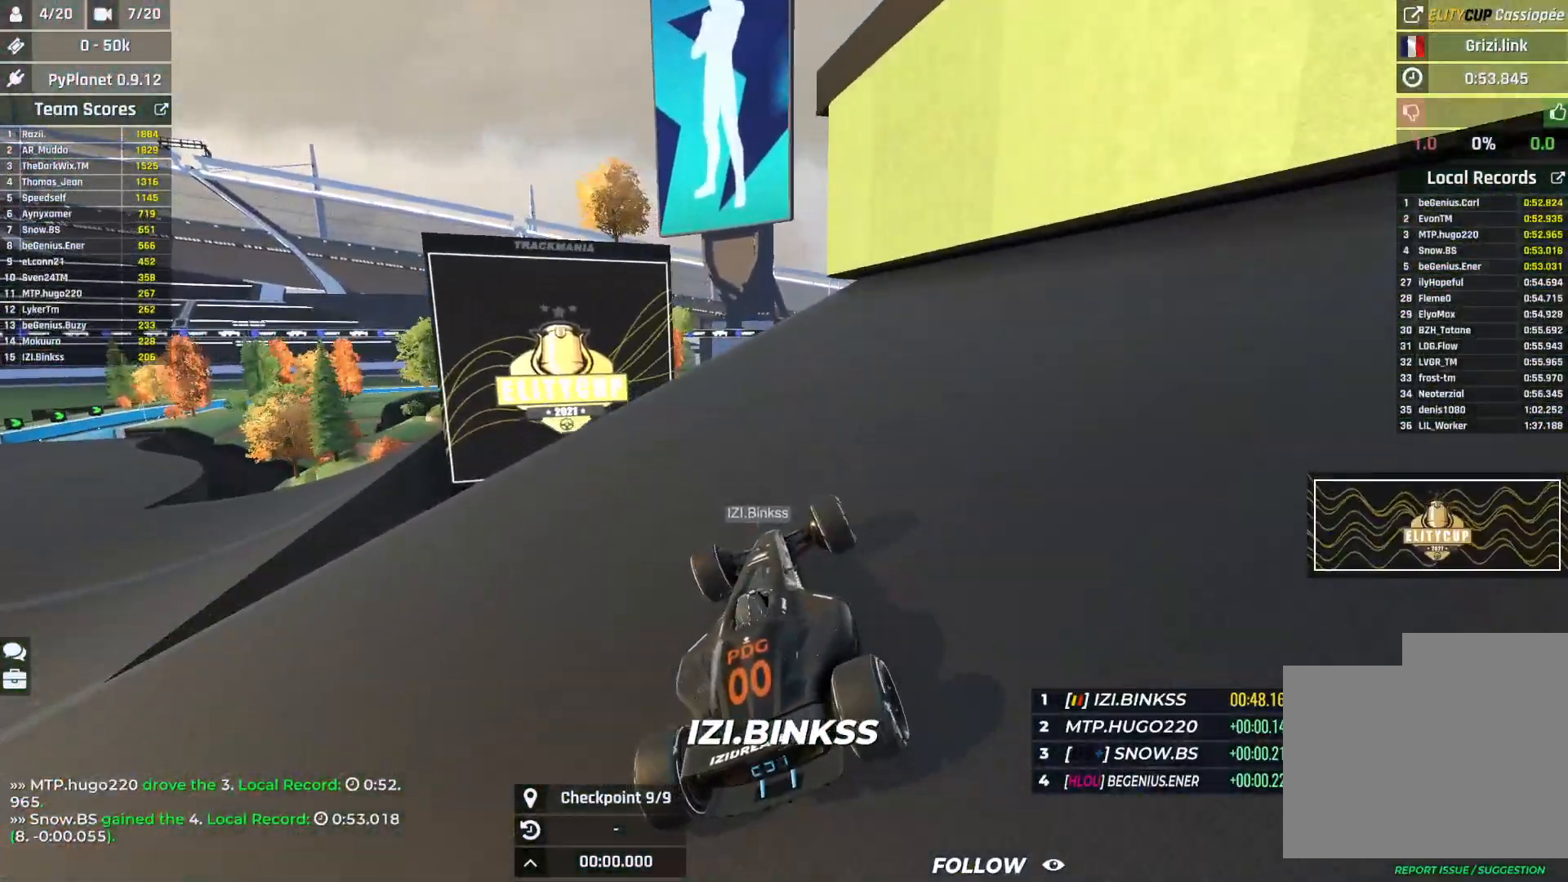
{"keys": ["right", "up"], "events": [[83, "left", "down"], [467, "left", "up"], [467, "right", "down"]]}
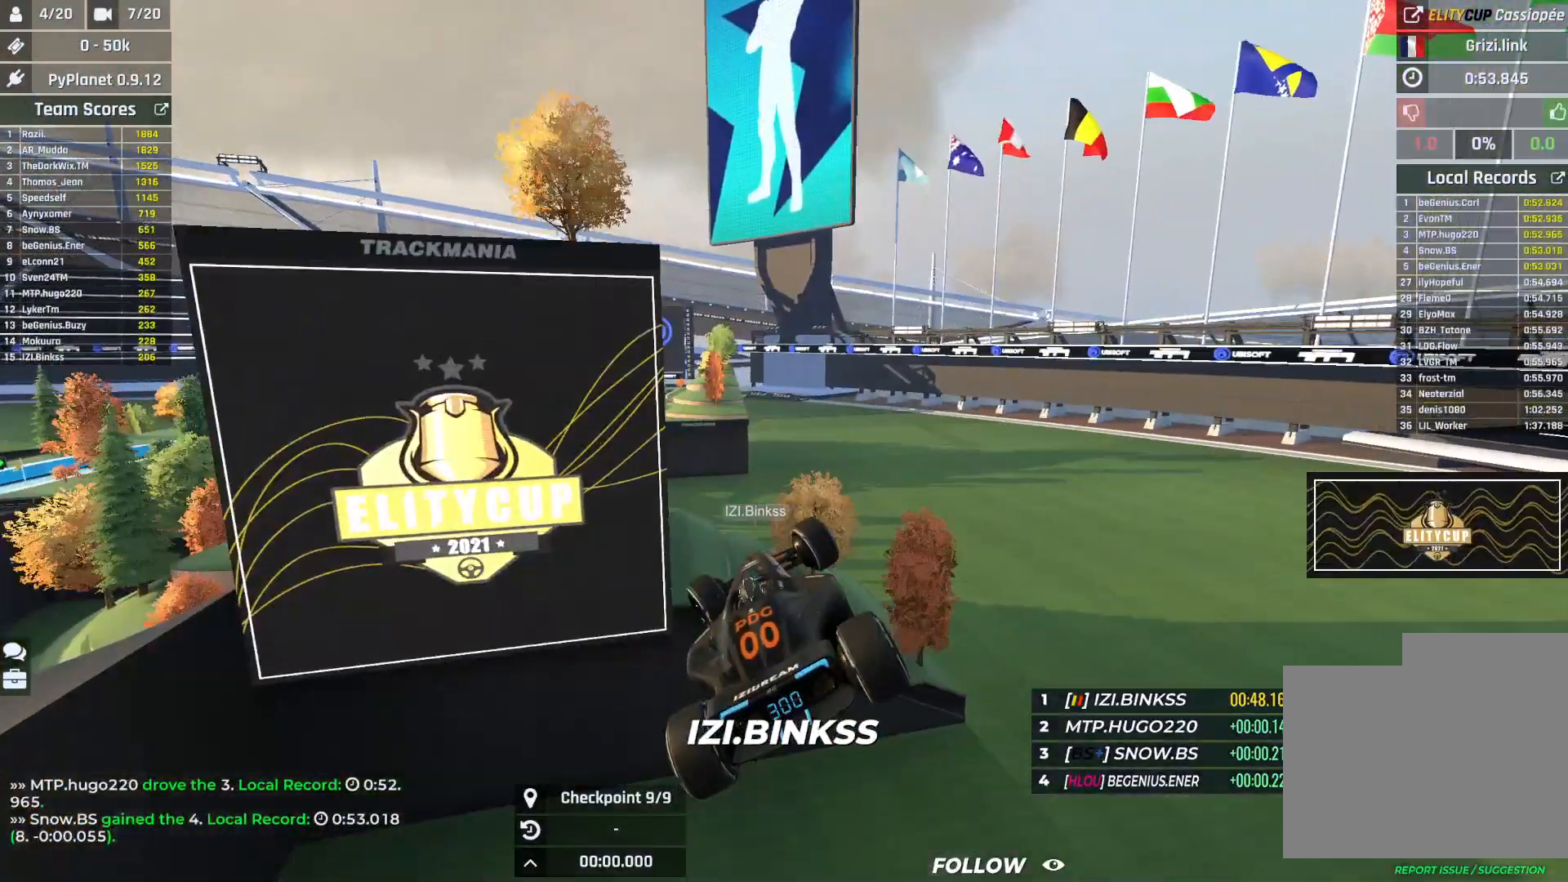
{"keys": ["up"], "events": [[183, "right", "up"]]}
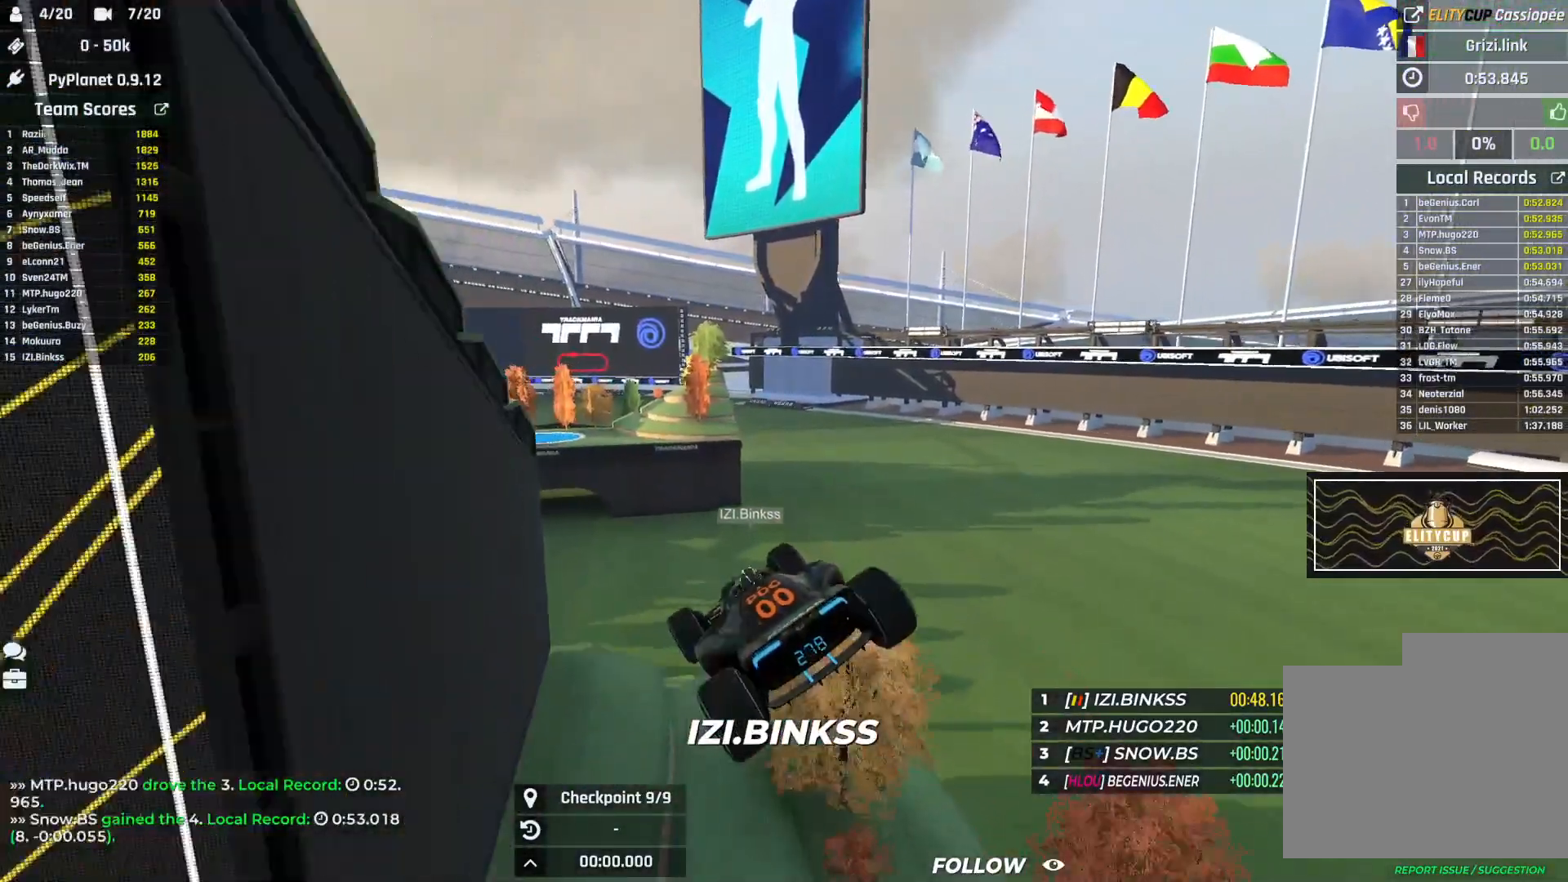
{"keys": ["up"], "events": [[300, "down", "down"], [450, "down", "up"]]}
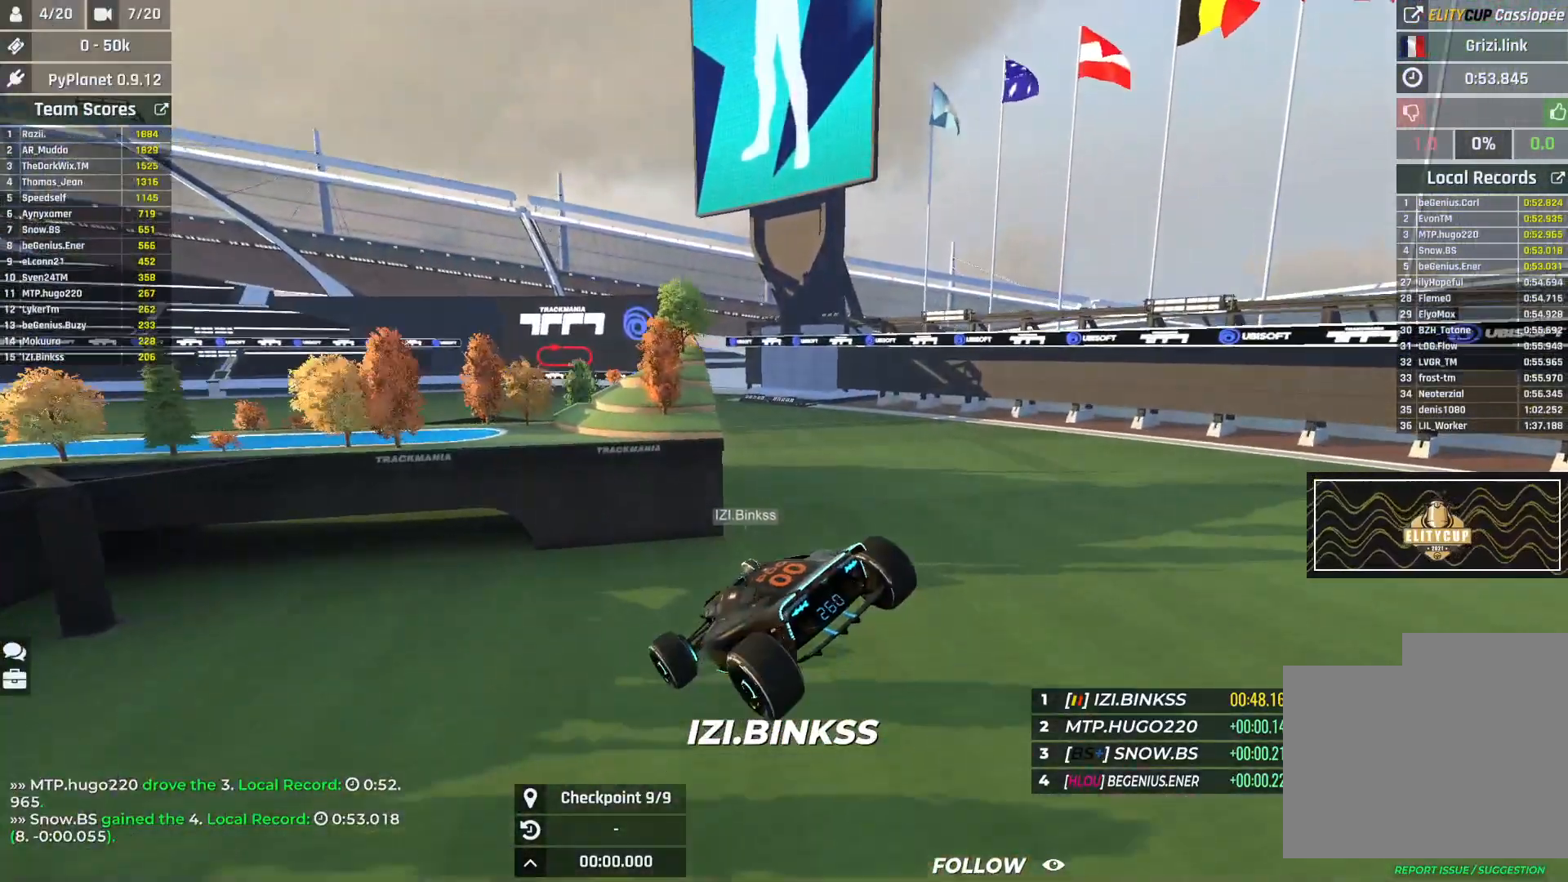
{"keys": ["up"], "events": [[67, "right", "down"], [367, "right", "up"]]}